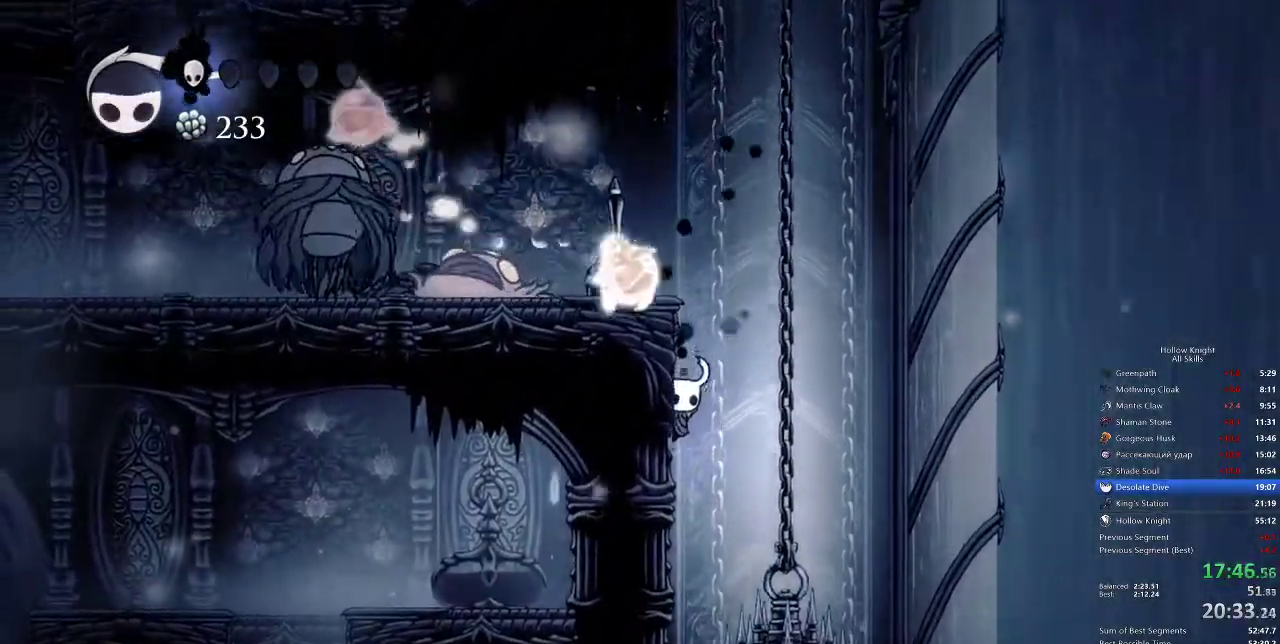
Gameplay with keyboard; each line is a JSON object with the keys held at the frame after it. "events" lists presses ("down") and releases ("up") of "cdash", "dash", "dnail", "down", "heal", "inv", "jump", "left", "nail", "right", "spell" and "up" between this image and that frame as [ms after this image, input, new state], when the widget could be followed in between. No other keys are recorded. Mouse input is not recorded. Key names are as the overlay labels them; some are game actions (e.g. jump) rather than physical keys.
{"keys": ["jump", "left"], "events": [[50, "jump", "down"], [300, "jump", "up"], [500, "jump", "down"]]}
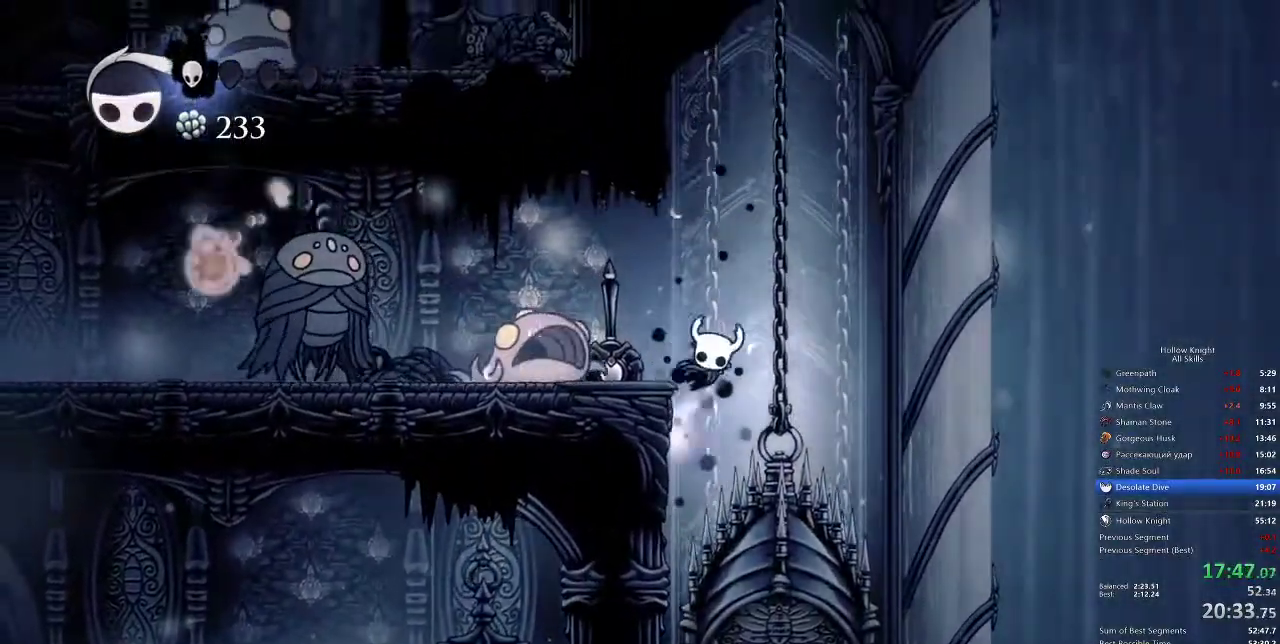
{"keys": ["dash", "down", "left"], "events": [[250, "jump", "up"], [250, "nail", "down"], [267, "down", "down"], [433, "nail", "up"], [467, "dash", "down"]]}
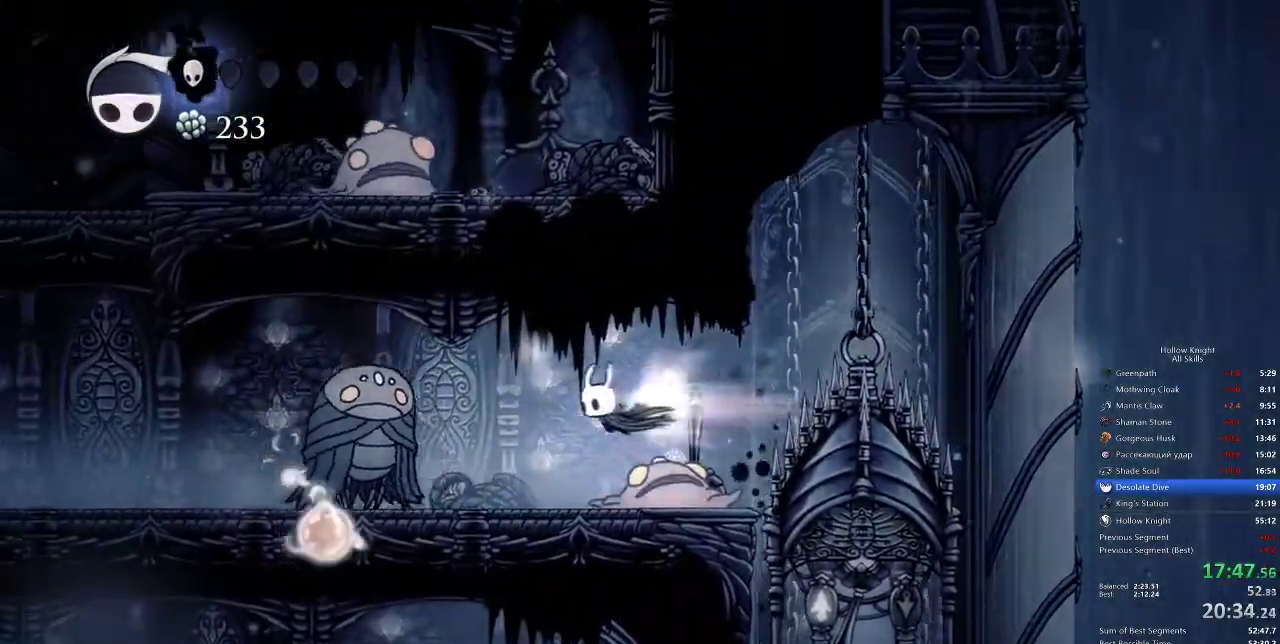
{"keys": []}
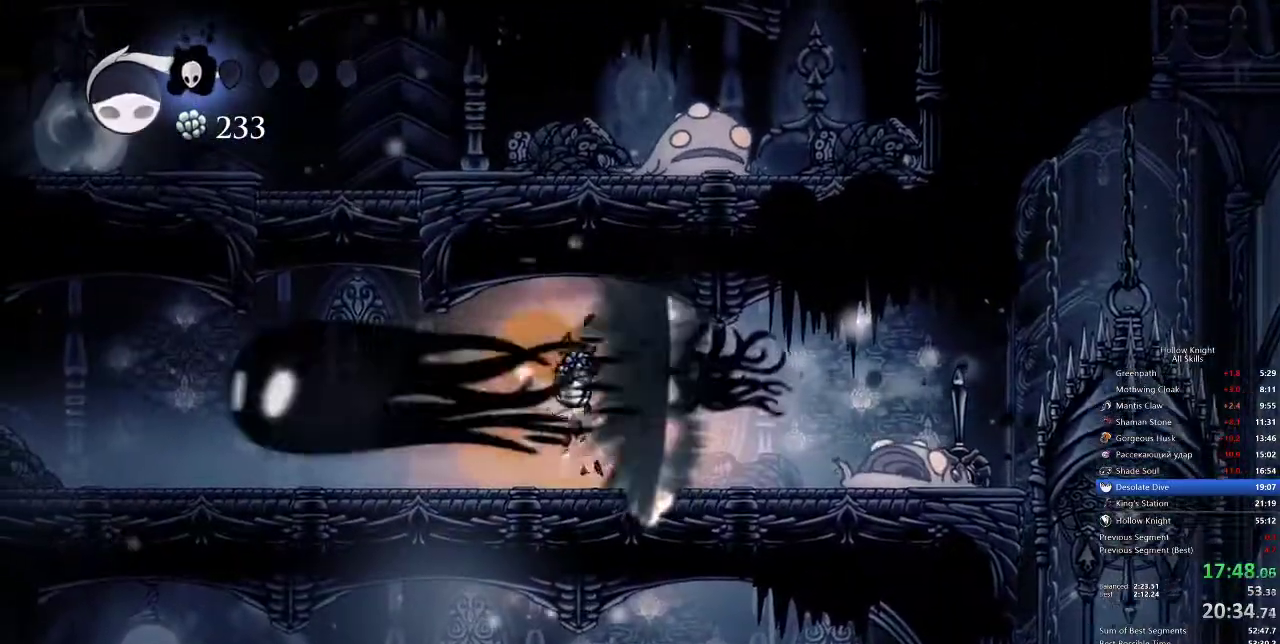
{"keys": ["dash", "left"]}
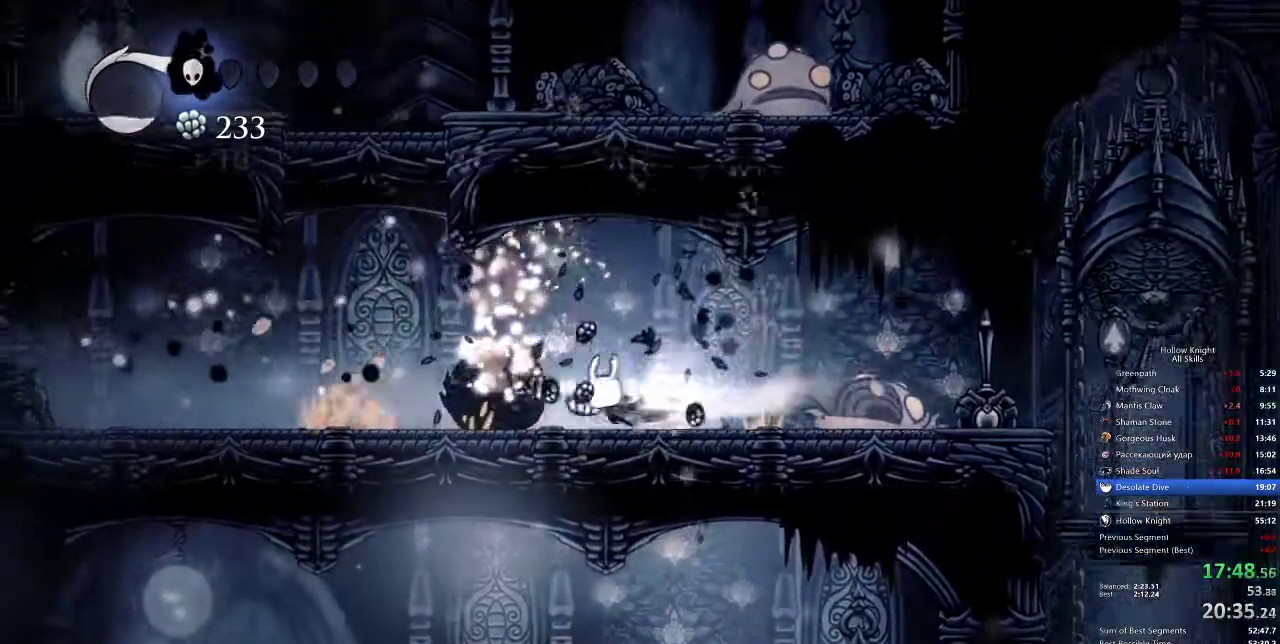
{"keys": ["jump", "right"], "events": [[50, "dash", "up"], [300, "left", "up"], [333, "jump", "down"], [467, "right", "down"]]}
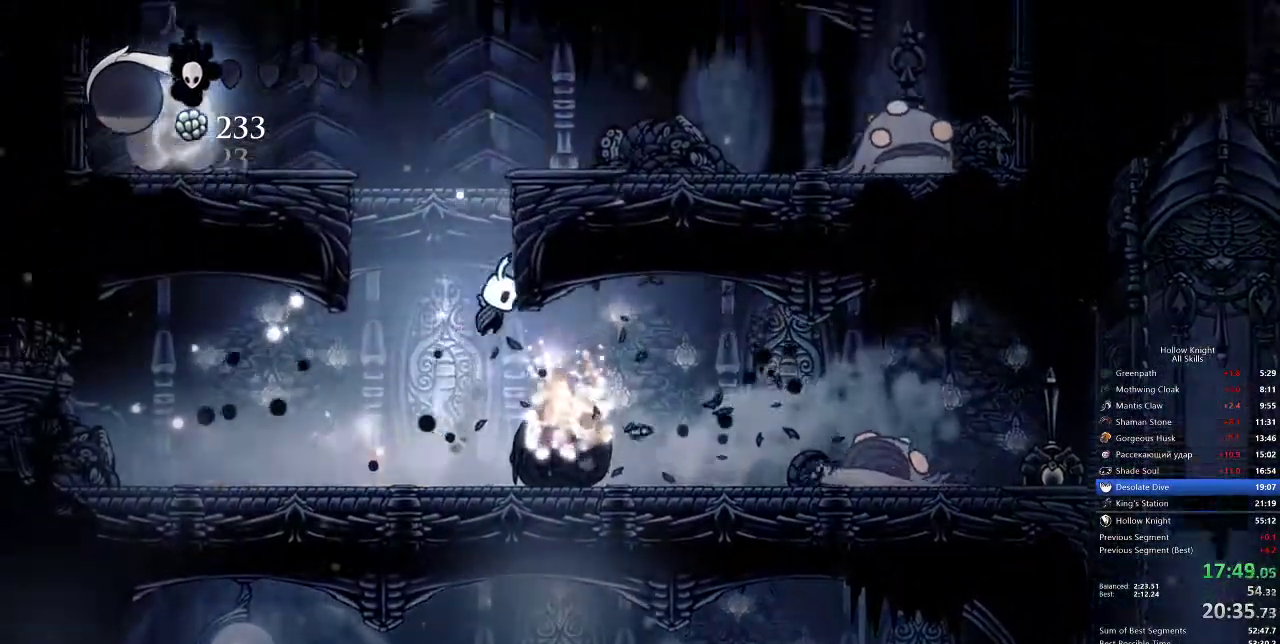
{"keys": ["left"], "events": [[150, "jump", "up"], [200, "left", "down"], [267, "jump", "down"], [267, "right", "up"], [483, "jump", "up"]]}
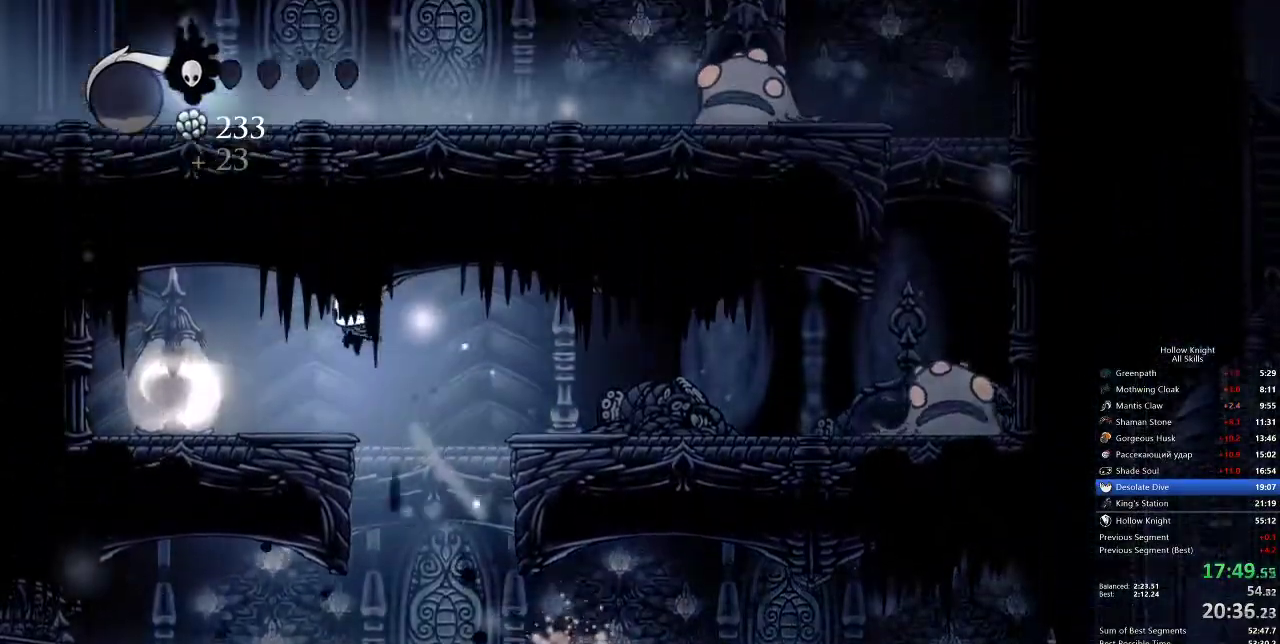
{"keys": ["jump", "right"], "events": [[267, "nail", "down"], [317, "left", "up"], [317, "right", "down"], [350, "nail", "up"], [450, "jump", "down"]]}
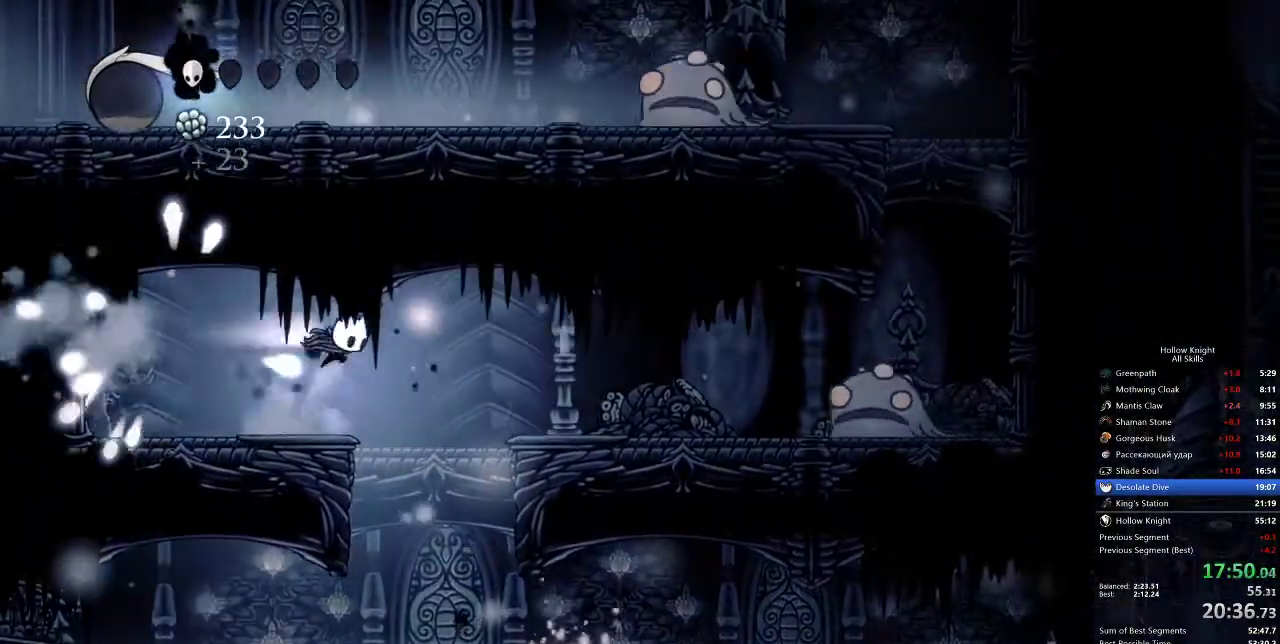
{"keys": ["right"], "events": [[50, "dash", "down"], [117, "jump", "up"], [150, "dash", "up"]]}
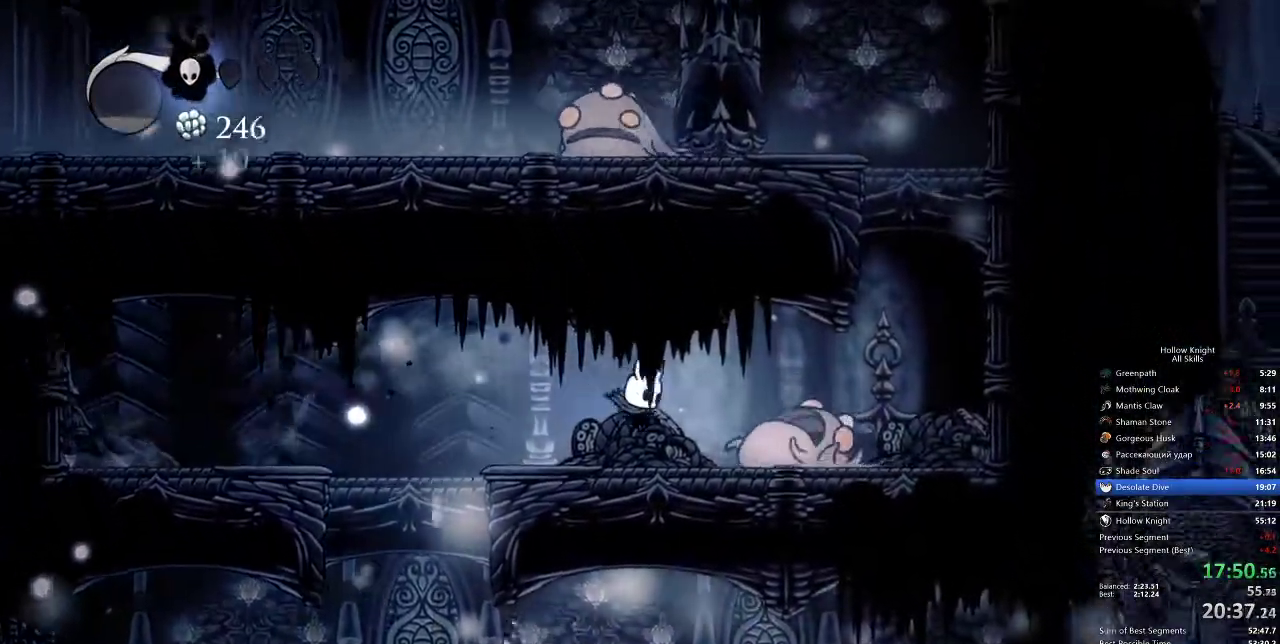
{"keys": ["nail"]}
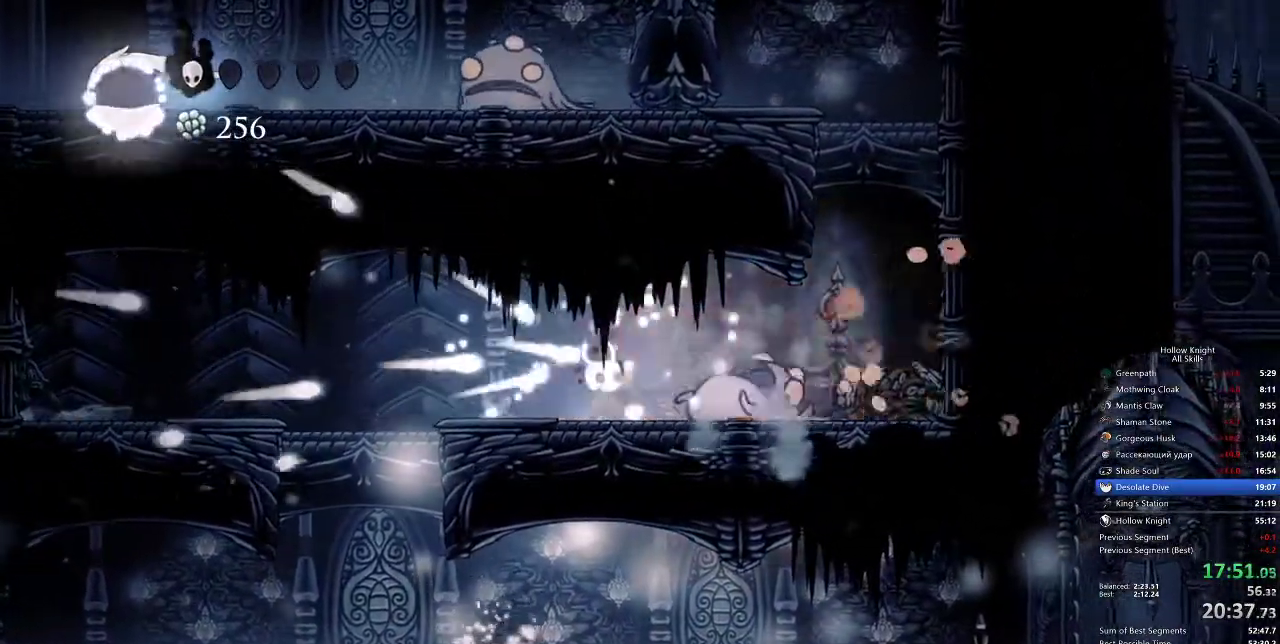
{"keys": ["nail", "right"], "events": [[117, "nail", "up"], [350, "right", "down"], [400, "nail", "down"]]}
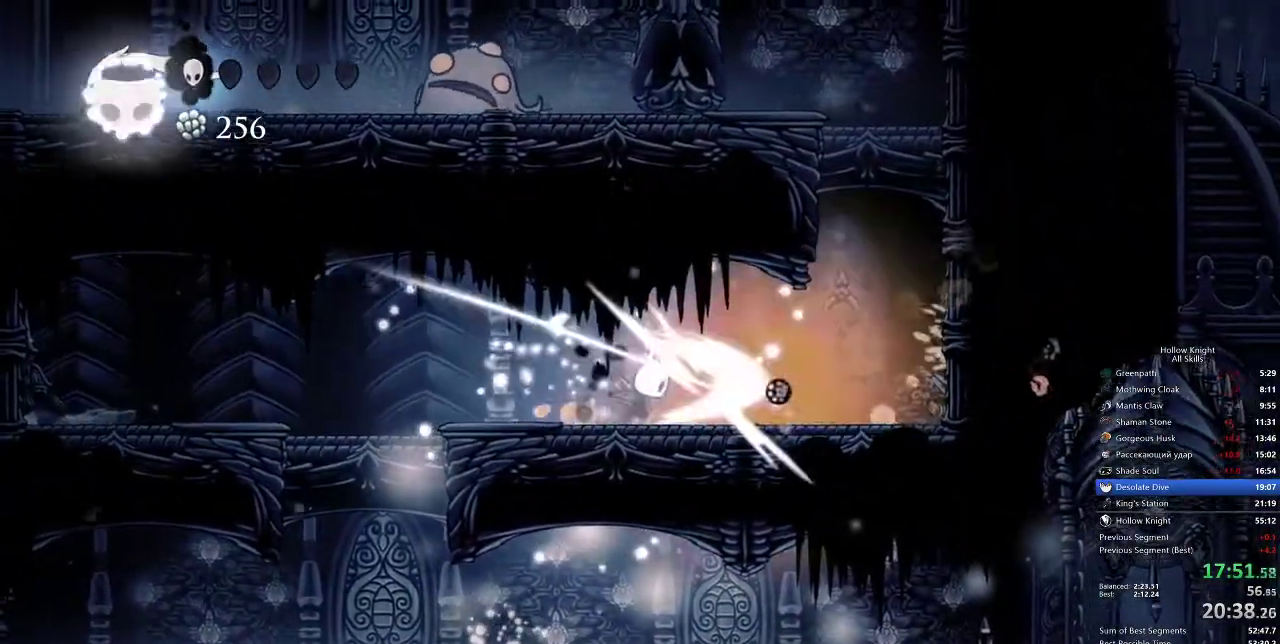
{"keys": ["right"], "events": [[33, "nail", "up"], [333, "dash", "down"], [467, "dash", "up"]]}
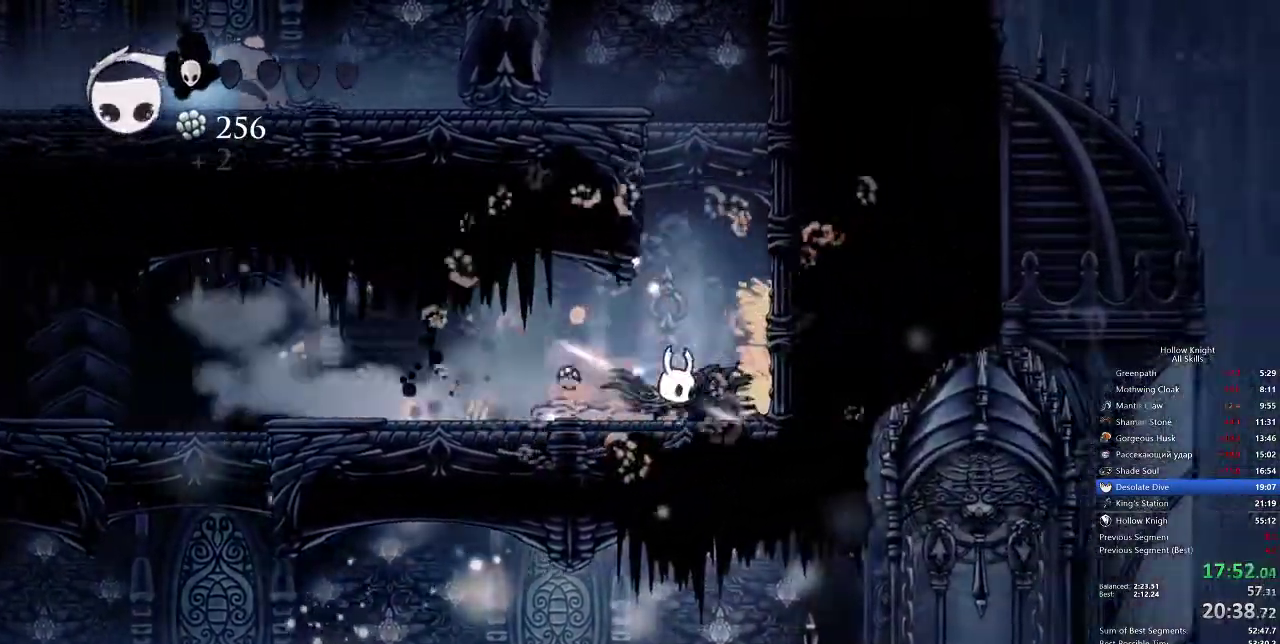
{"keys": ["jump", "right"], "events": [[100, "jump", "down"]]}
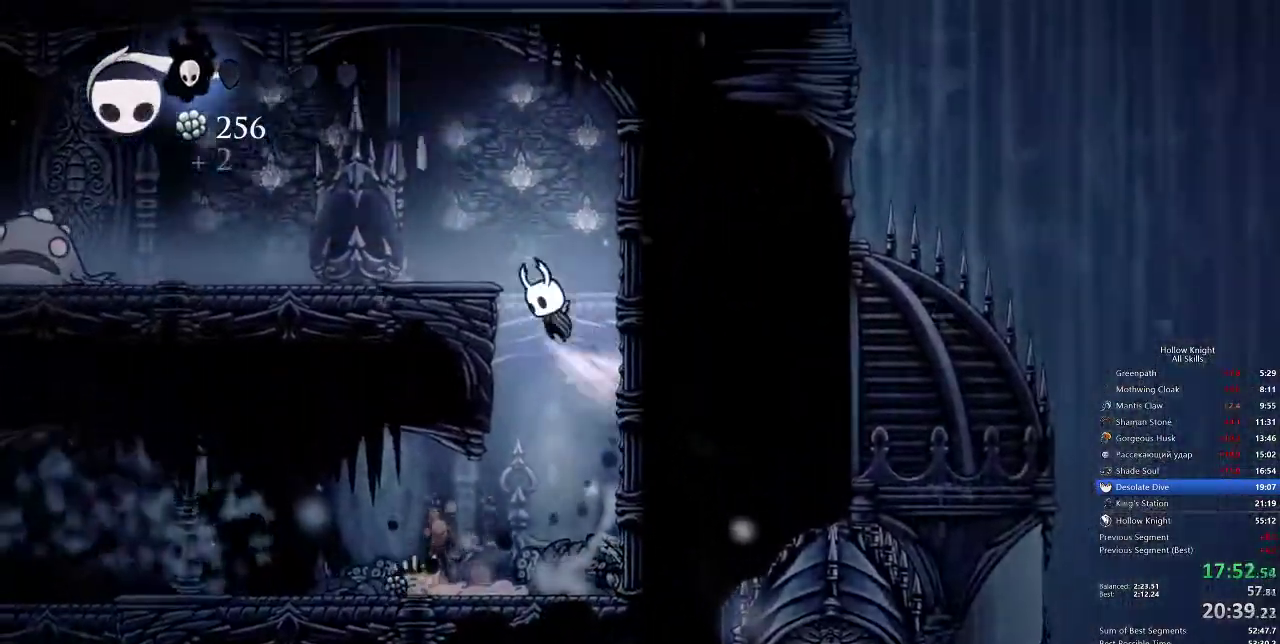
{"keys": ["left"]}
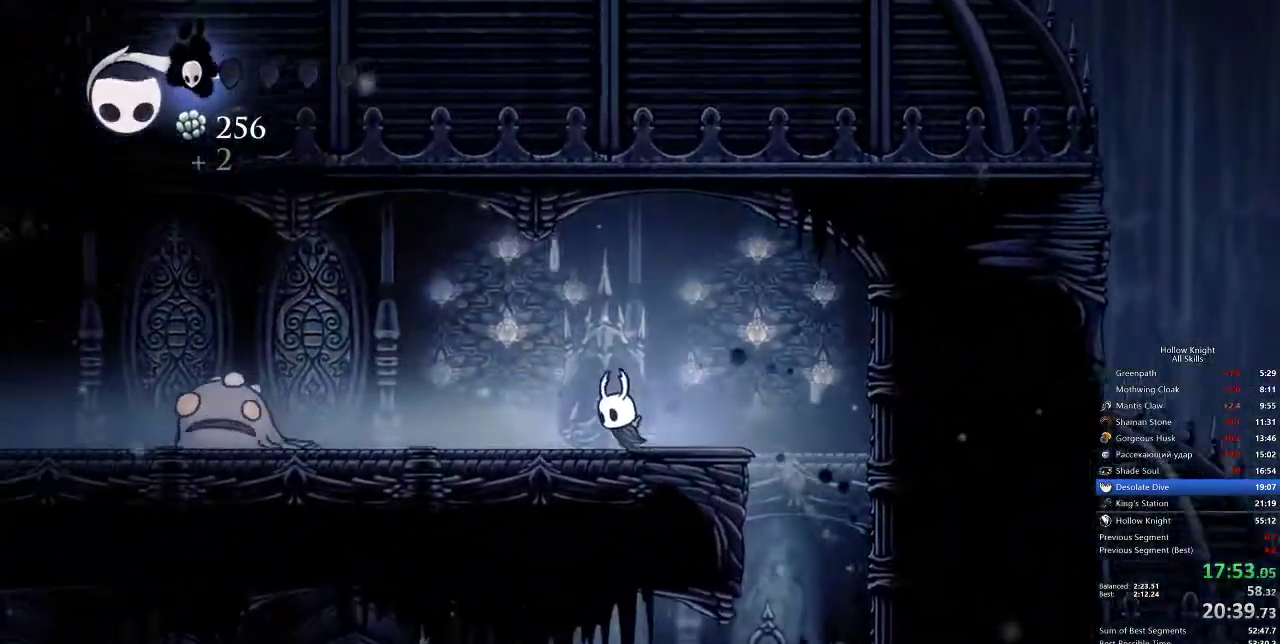
{"keys": ["down", "left"], "events": [[50, "jump", "down"], [217, "dash", "down"], [267, "jump", "up"], [433, "dash", "up"], [433, "down", "down"]]}
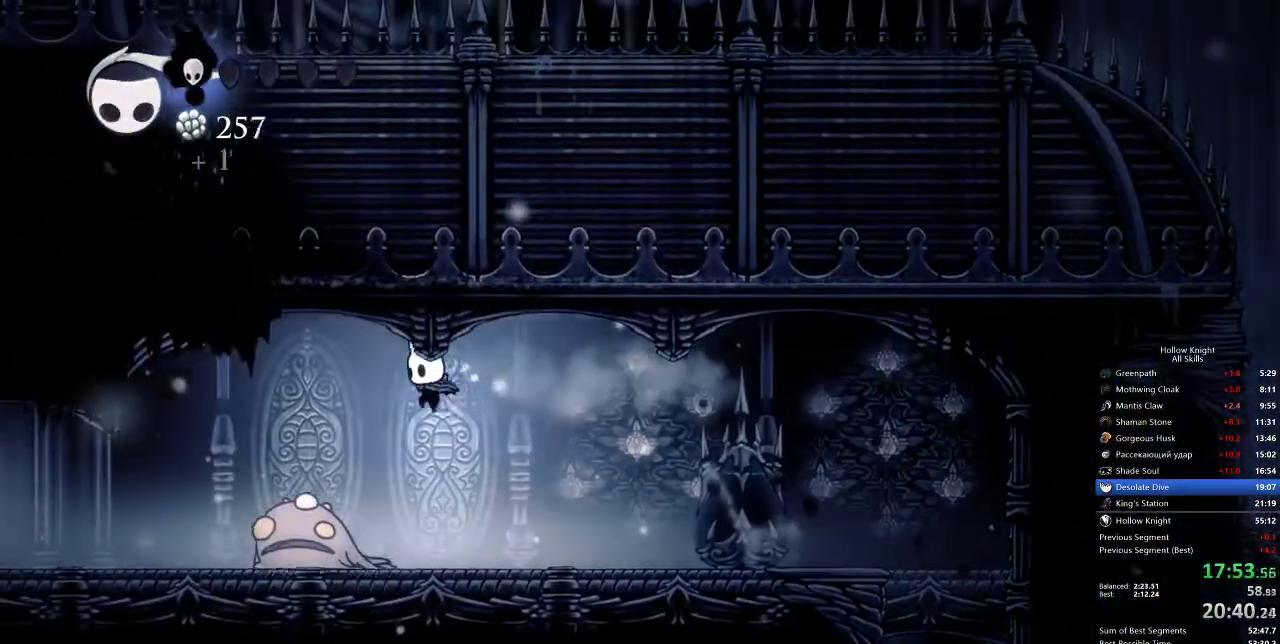
{"keys": ["left"], "events": [[167, "nail", "down"], [250, "dash", "down"], [317, "nail", "up"], [350, "dash", "up"], [350, "down", "up"]]}
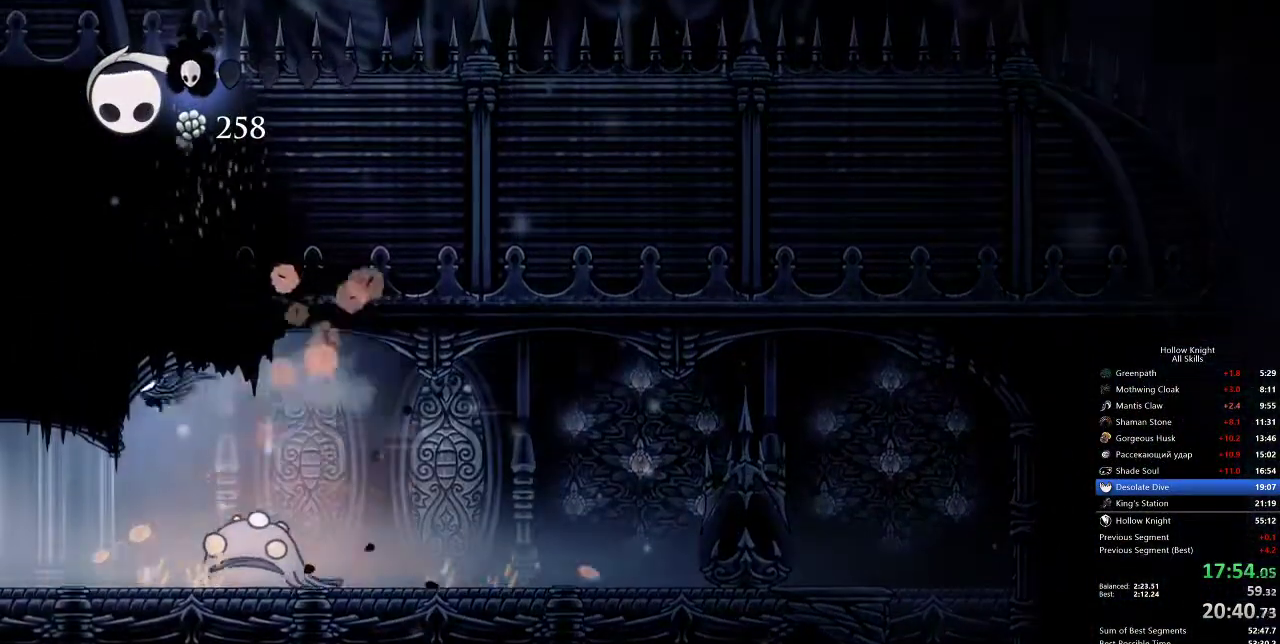
{"keys": ["dash", "left"], "events": [[367, "dash", "down"], [467, "dash", "up"], [500, "dash", "down"]]}
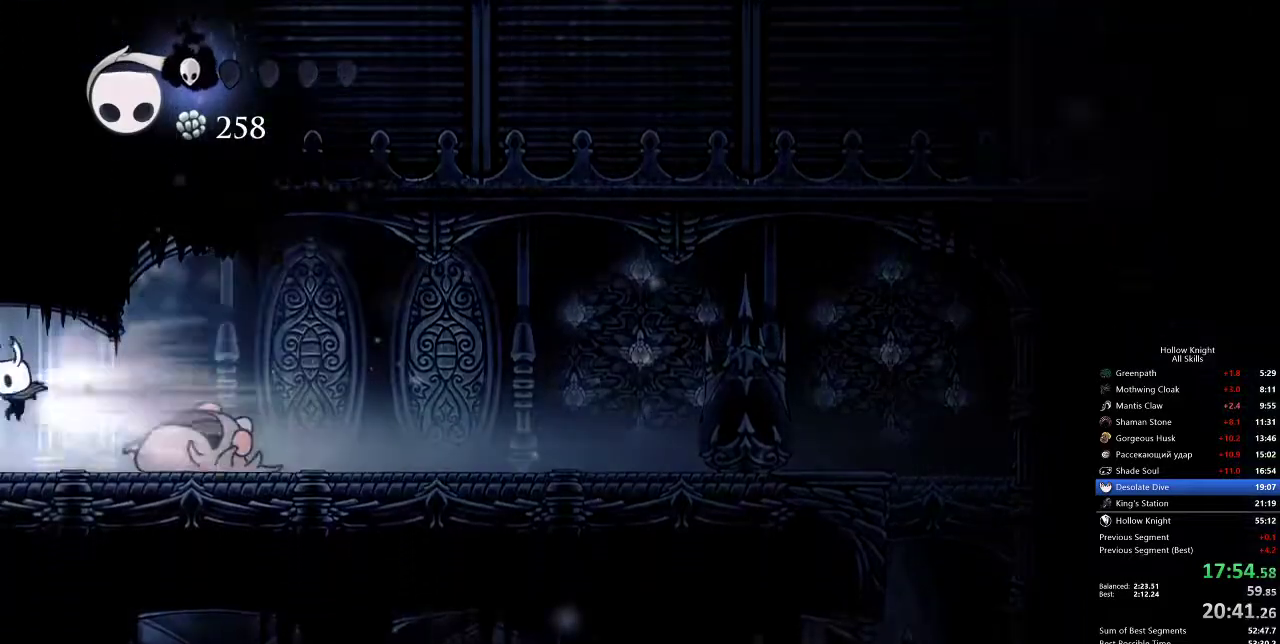
{"keys": ["left", "nail"], "events": [[150, "dash", "up"], [383, "nail", "down"]]}
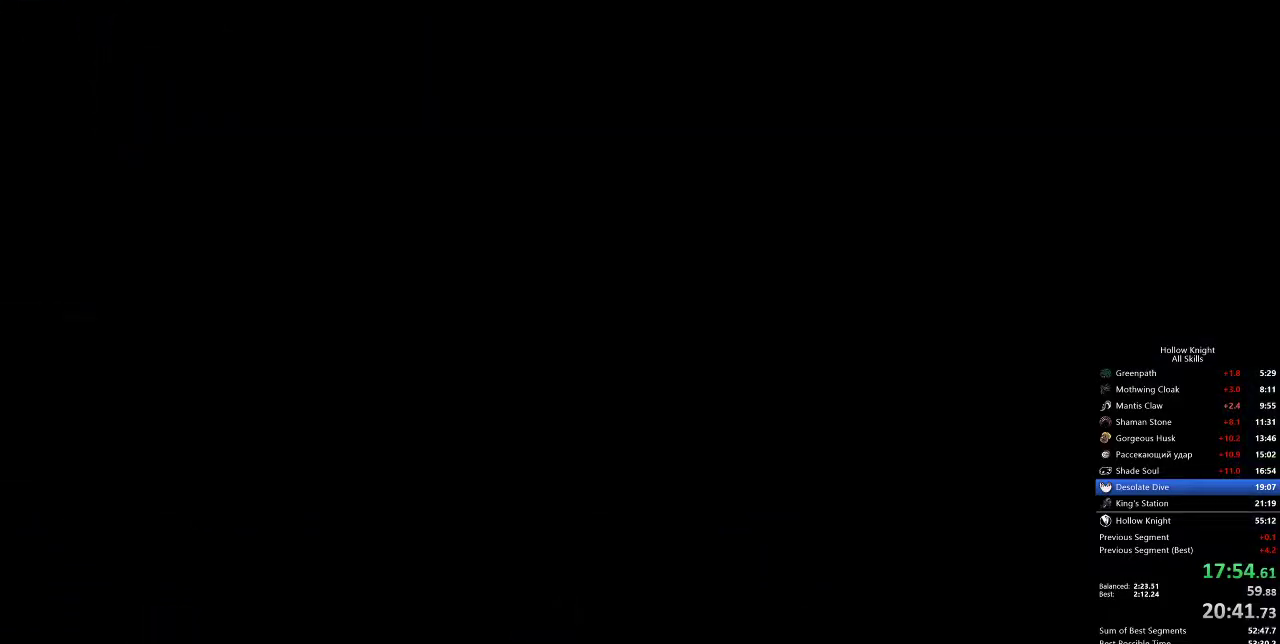
{"keys": ["left", "nail"], "events": []}
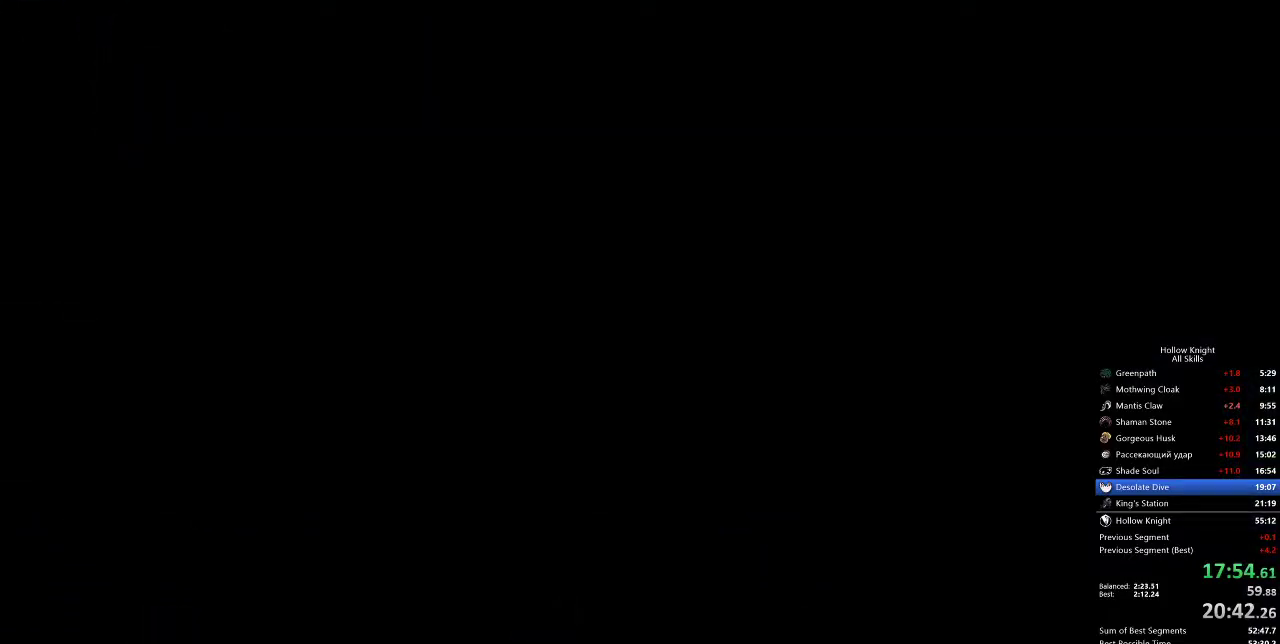
{"keys": ["left", "nail"], "events": []}
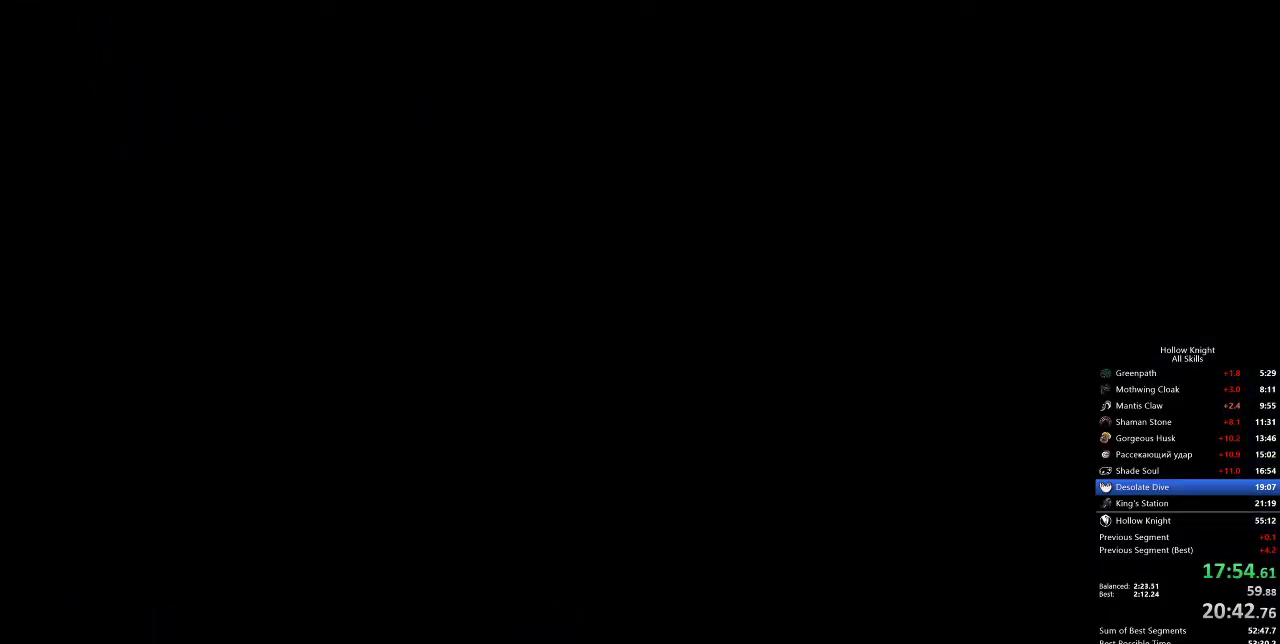
{"keys": ["left", "nail"], "events": []}
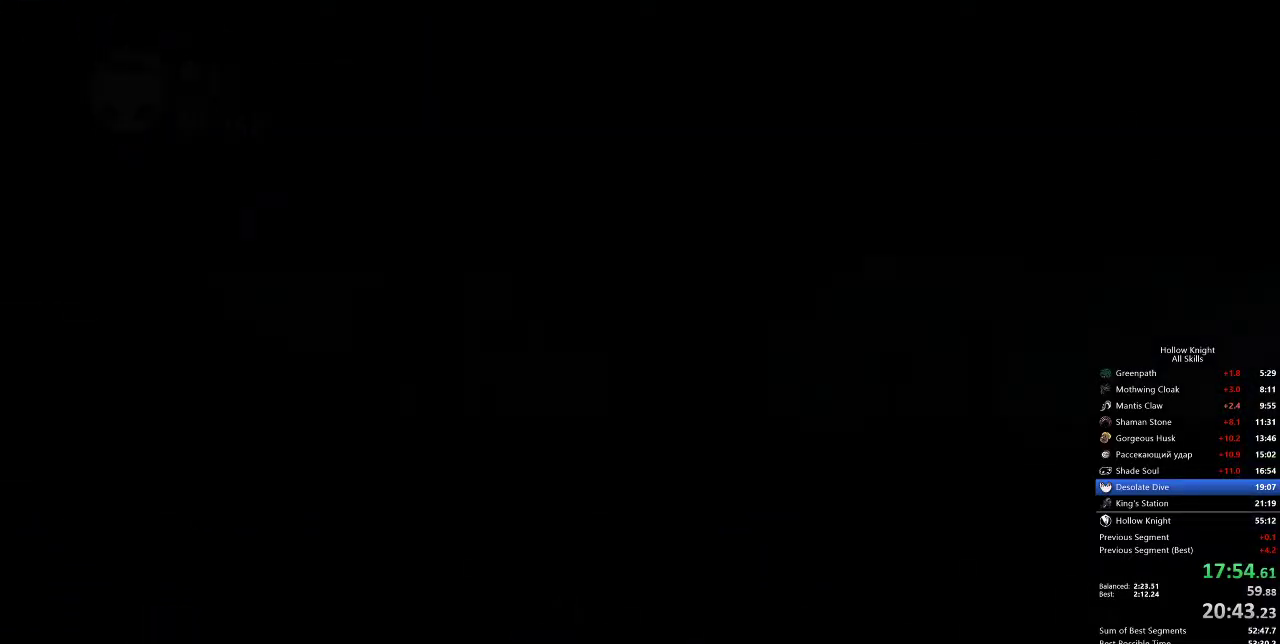
{"keys": ["left", "nail"], "events": []}
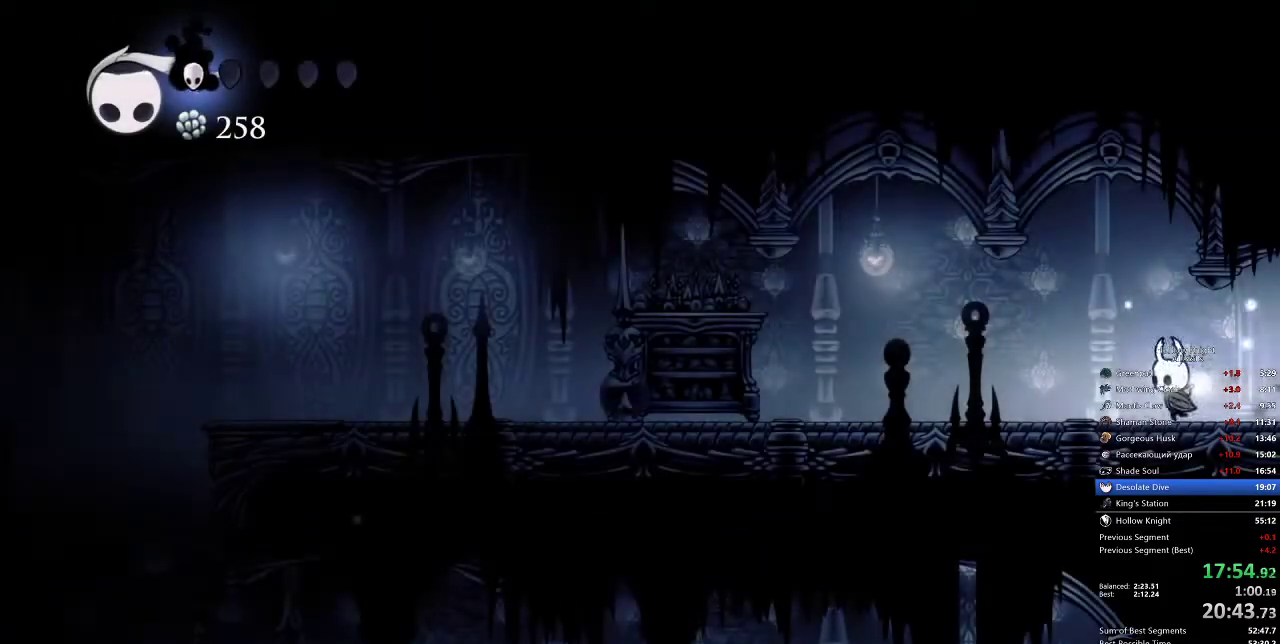
{"keys": ["left", "nail"], "events": [[100, "dash", "down"], [200, "dash", "up"]]}
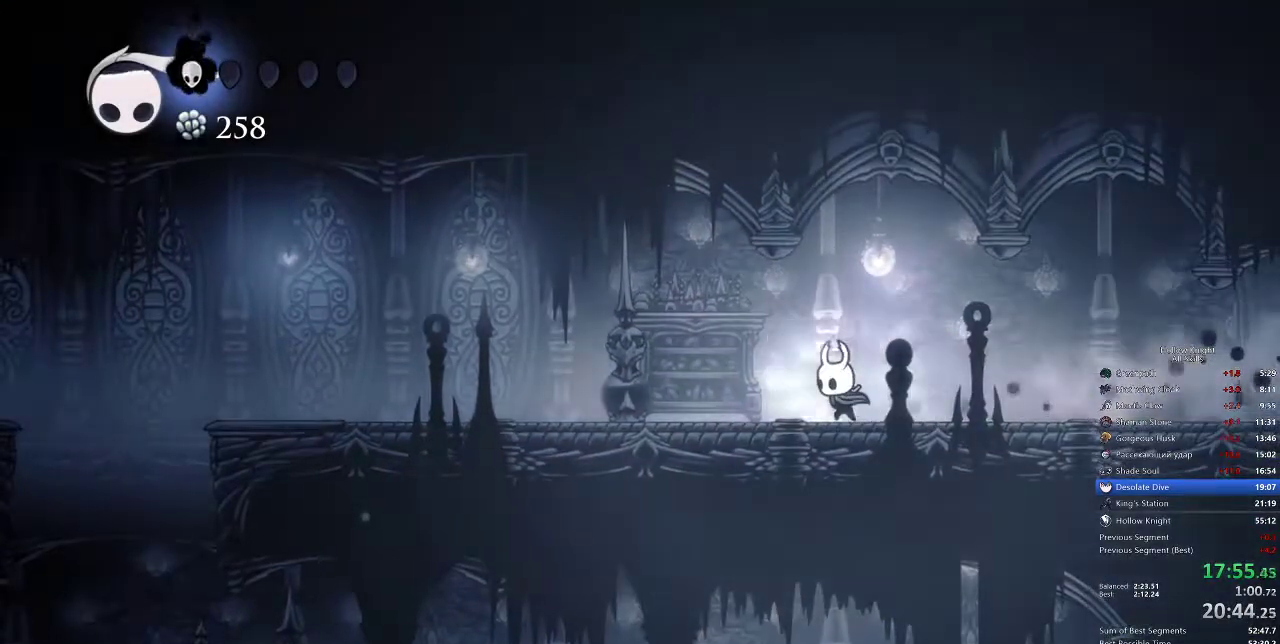
{"keys": ["left", "nail"], "events": [[200, "dash", "down"], [317, "dash", "up"]]}
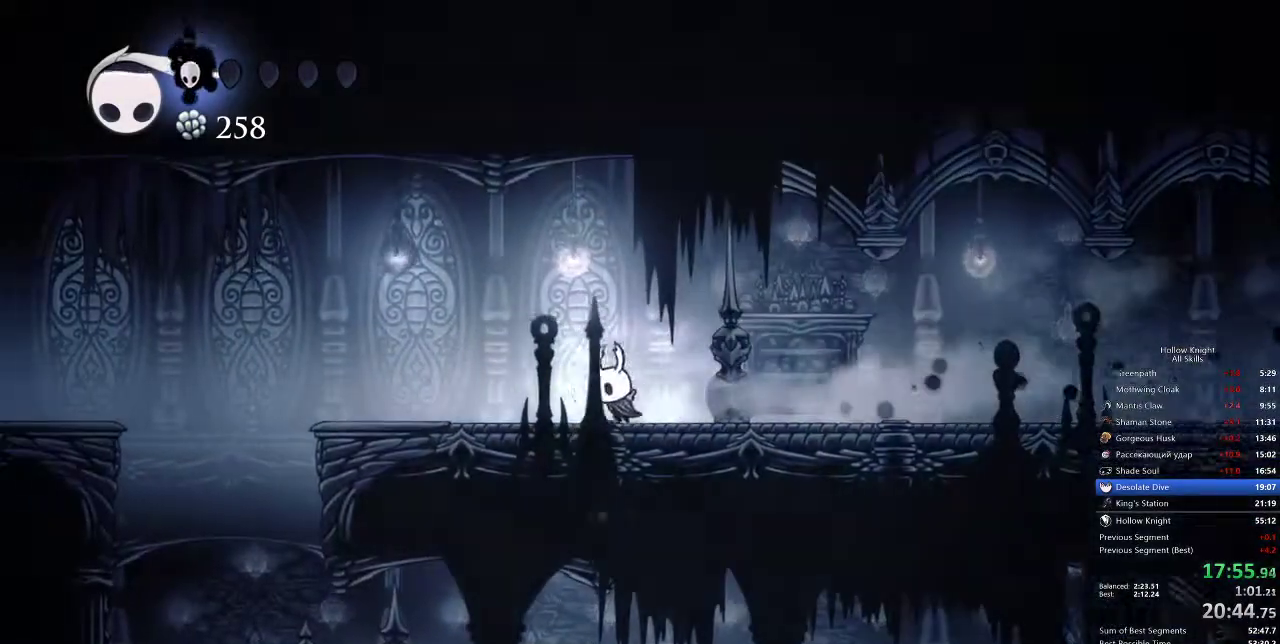
{"keys": ["left", "nail"], "events": [[267, "dash", "down"], [367, "dash", "up"]]}
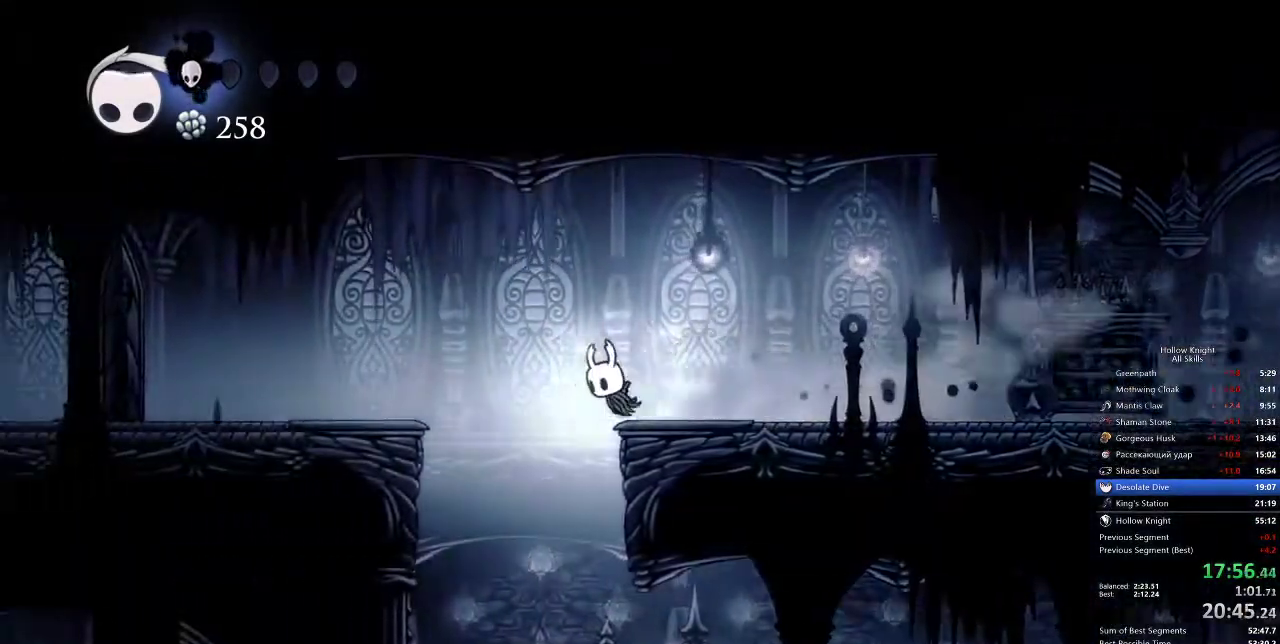
{"keys": ["left", "nail"], "events": [[33, "jump", "down"], [250, "jump", "up"]]}
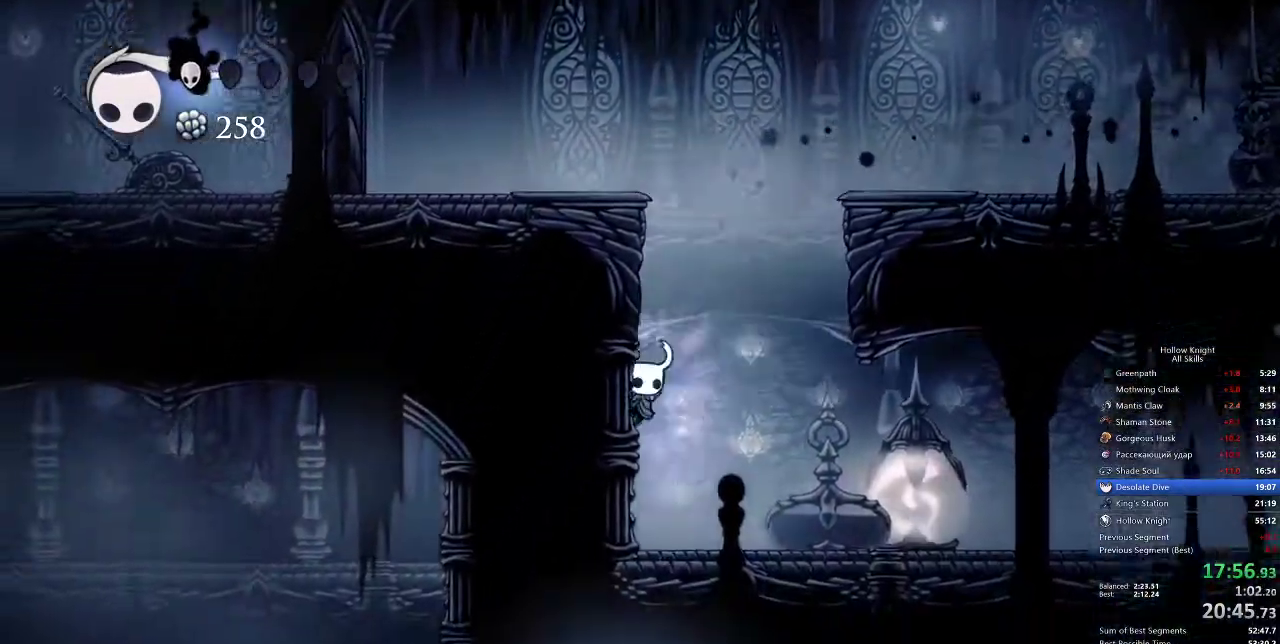
{"keys": ["jump", "left", "nail"], "events": [[67, "jump", "down"], [333, "jump", "up"], [400, "jump", "down"]]}
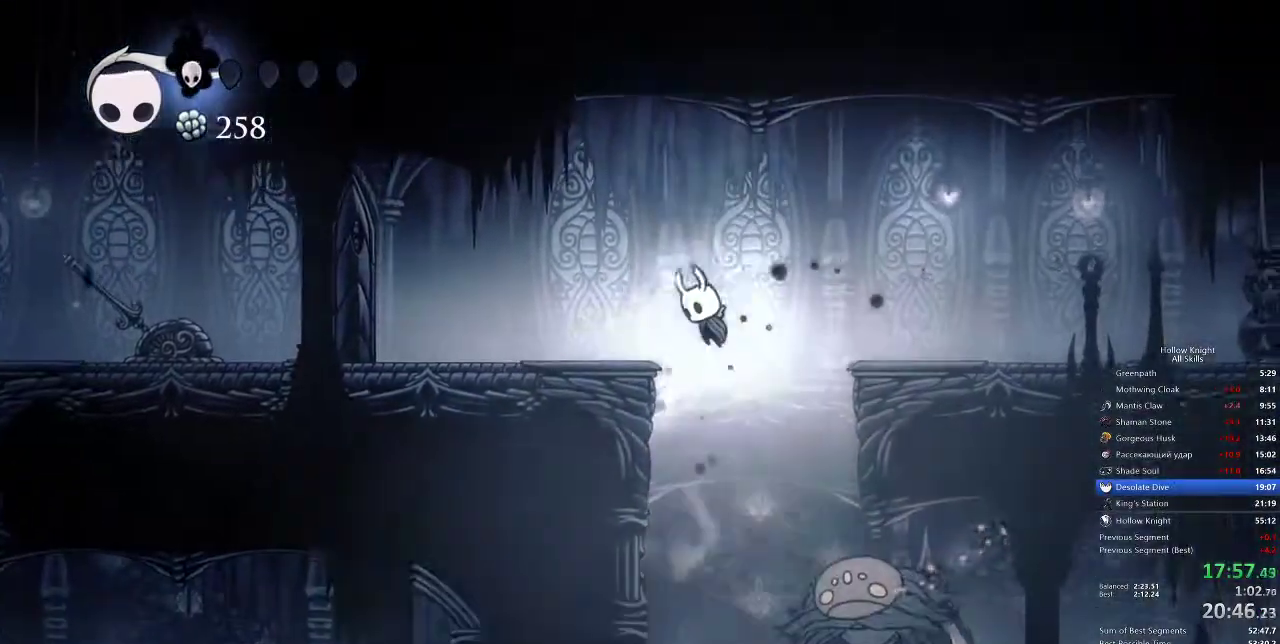
{"keys": ["dash", "left", "nail"], "events": [[133, "jump", "up"], [483, "dash", "down"]]}